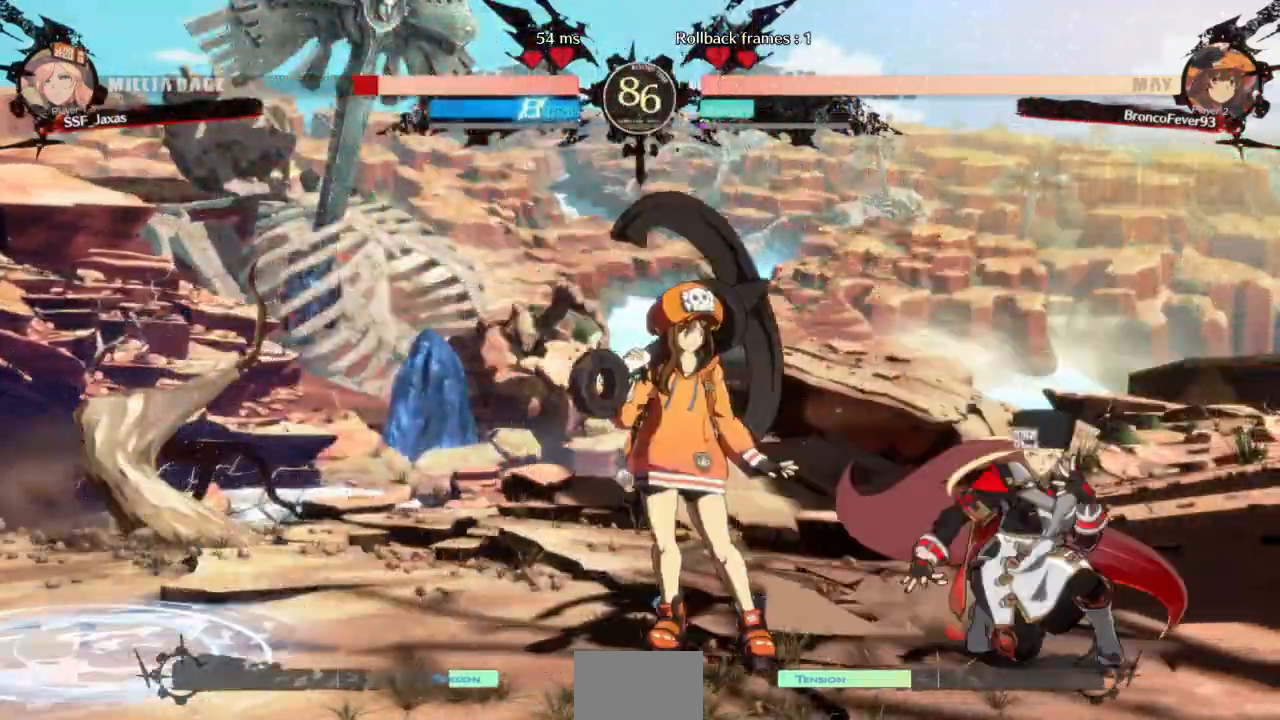
Gameplay with a controller (arcade stick); each line is a JSON object with the inputs held at the frame after it (dt_ms = milliseconds from this image to that frame). "events" lists button and stick changes between this image and that frame as [ms after this image, input, new state], when the widget could be followed in between. Not read: L3 R3 SELECT START other_buttons.
{"dt_ms": 1000, "buttons": ["DPAD_DOWN", "DPAD_RIGHT"]}
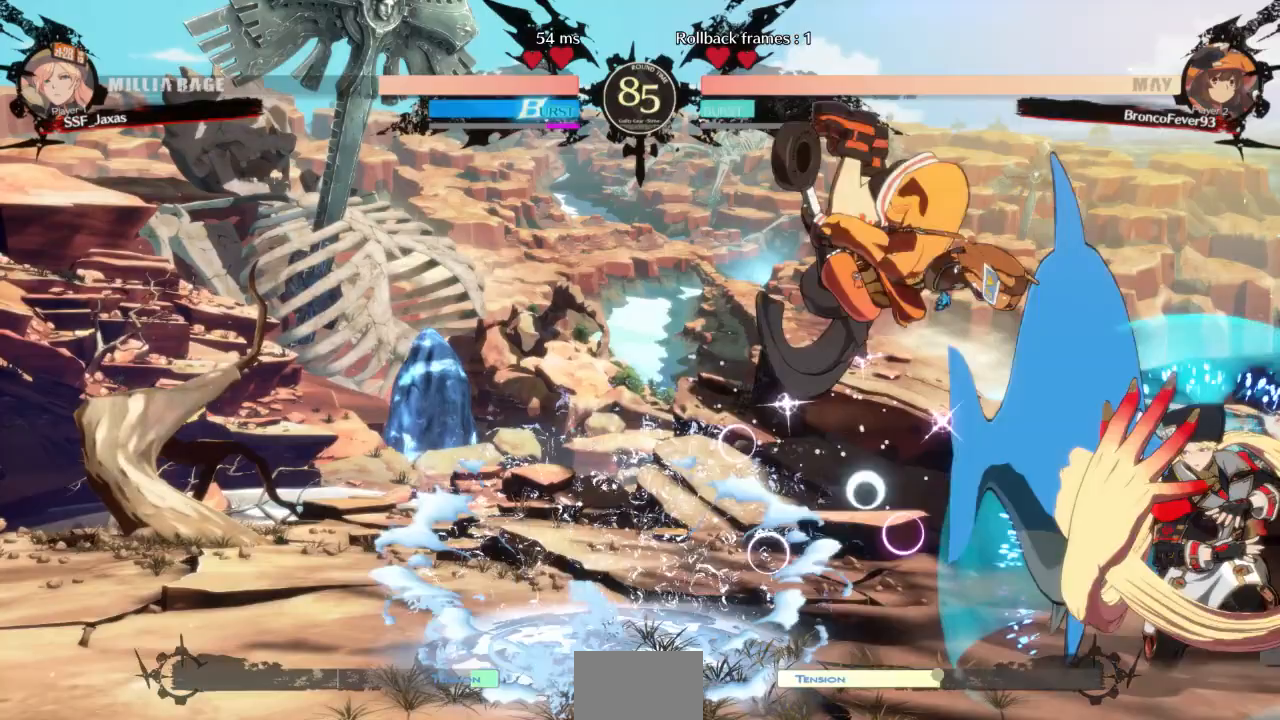
{"dt_ms": 500, "buttons": ["CROSS", "DPAD_LEFT"], "events": [[133, "DPAD_DOWN", "up"], [267, "DPAD_RIGHT", "up"], [367, "CROSS", "down"], [500, "DPAD_LEFT", "down"]]}
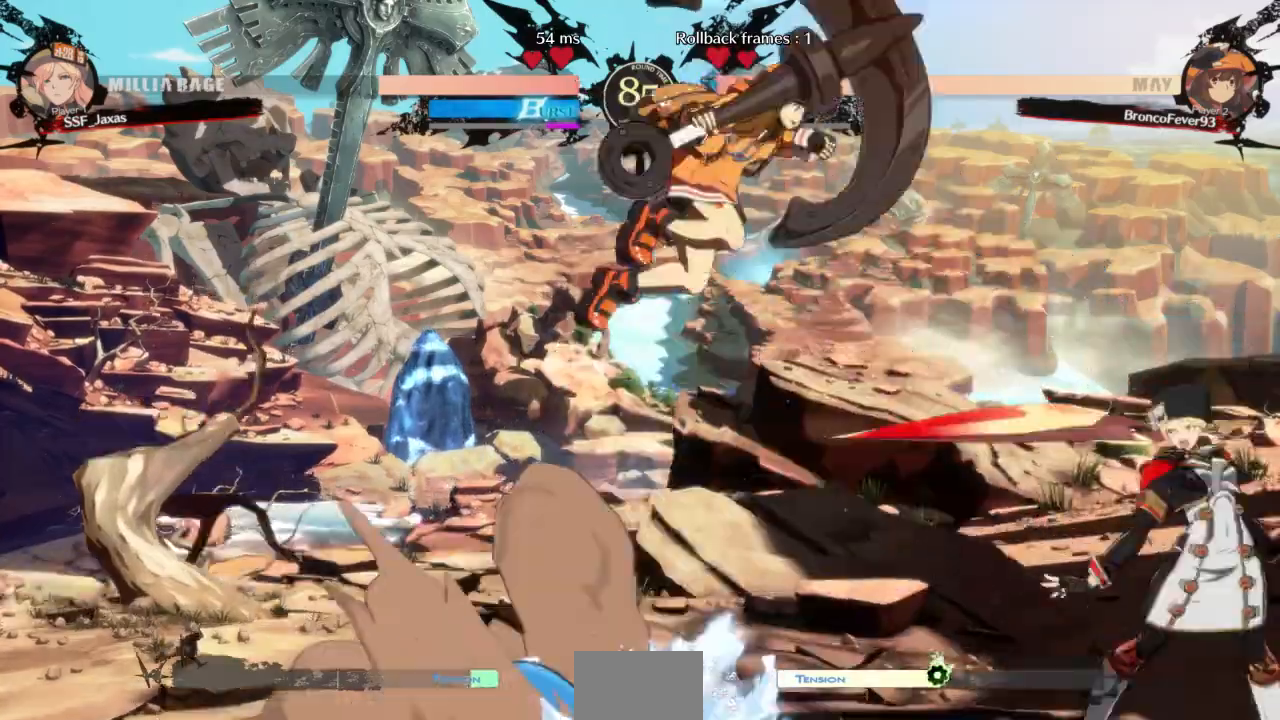
{"dt_ms": 500, "buttons": ["CROSS"]}
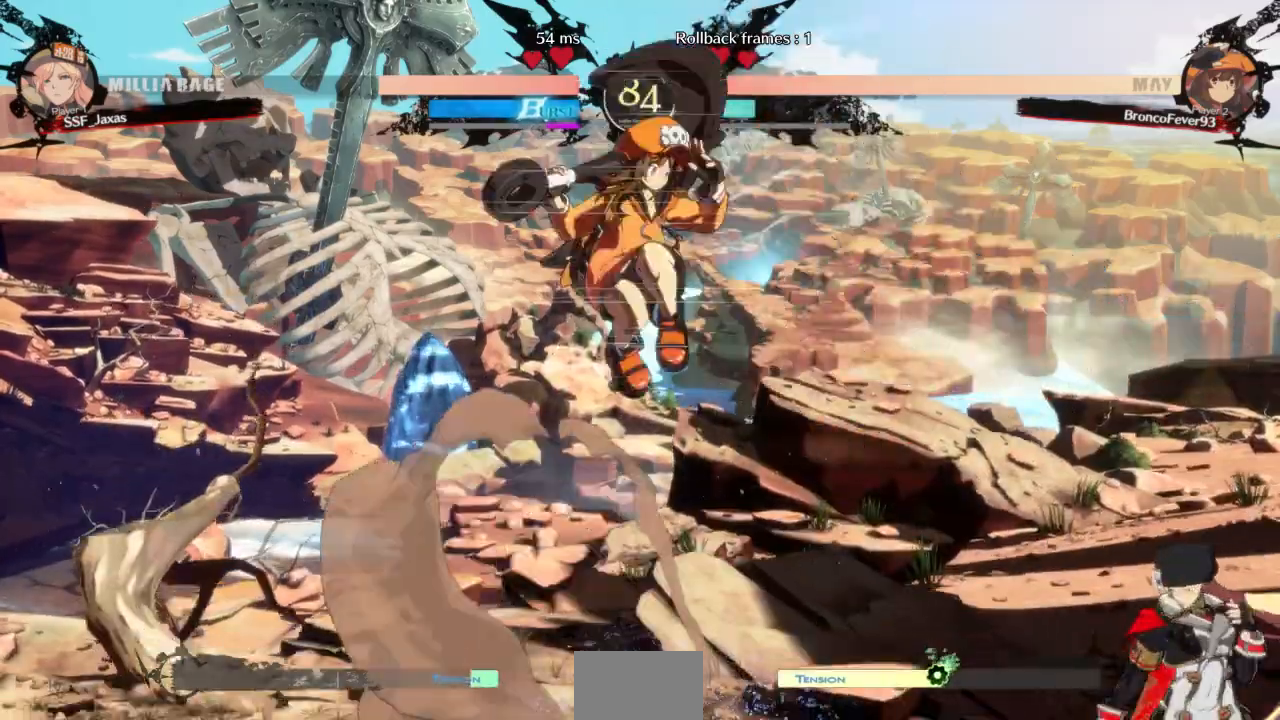
{"dt_ms": 500, "buttons": [], "events": [[167, "CROSS", "up"], [433, "DPAD_LEFT", "down"], [500, "DPAD_LEFT", "up"]]}
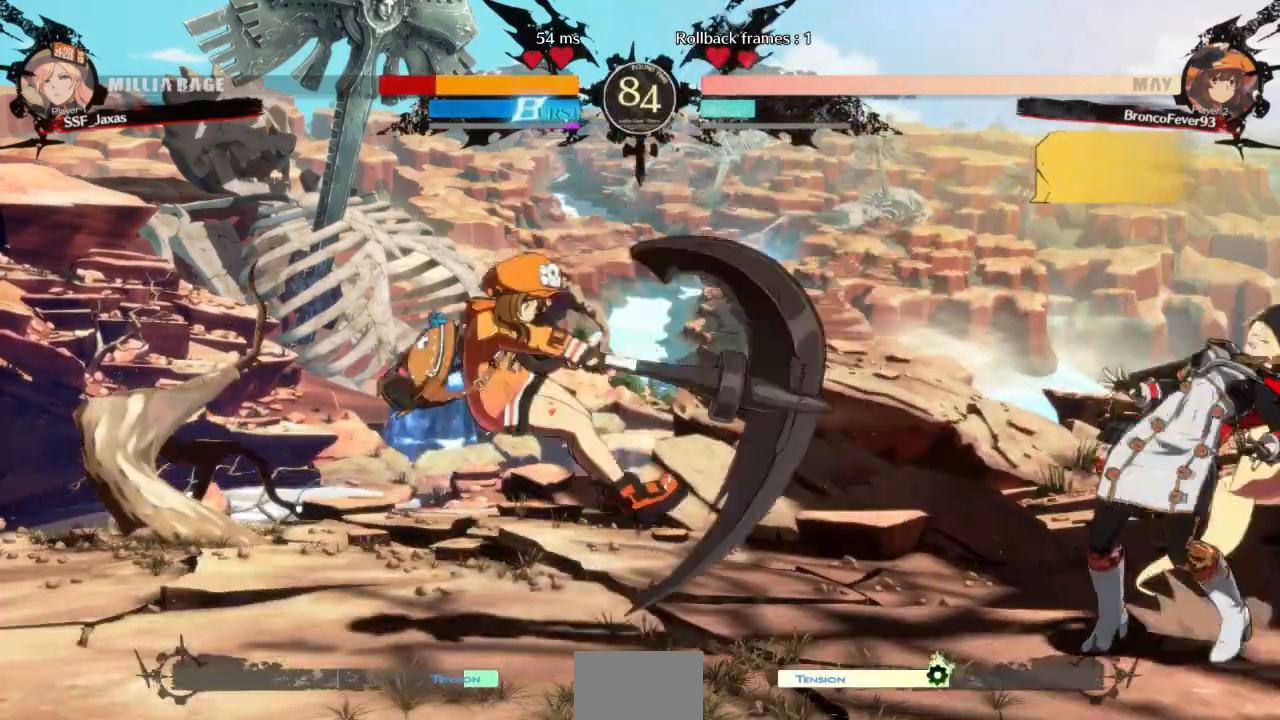
{"dt_ms": 500, "buttons": ["DPAD_UP"], "events": [[67, "DPAD_LEFT", "down"], [400, "DPAD_LEFT", "up"], [433, "DPAD_UP", "down"]]}
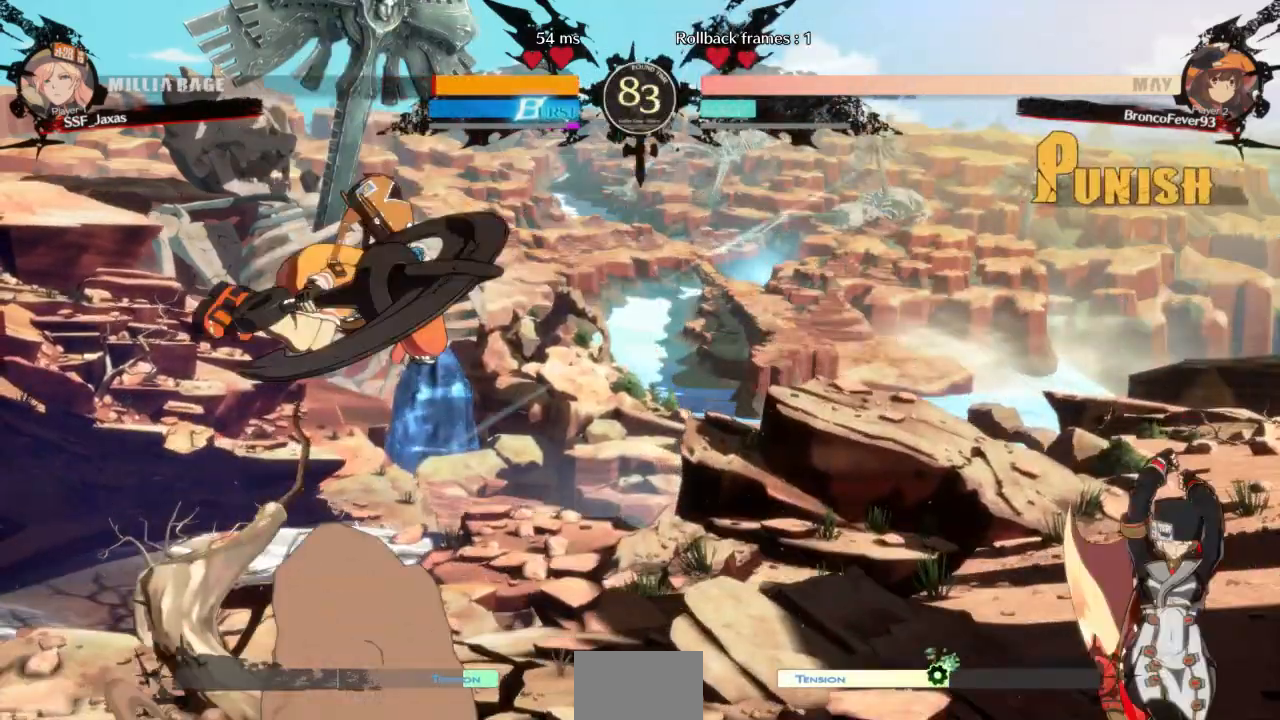
{"dt_ms": 500, "buttons": ["DPAD_LEFT"], "events": [[133, "DPAD_UP", "up"], [500, "DPAD_LEFT", "down"]]}
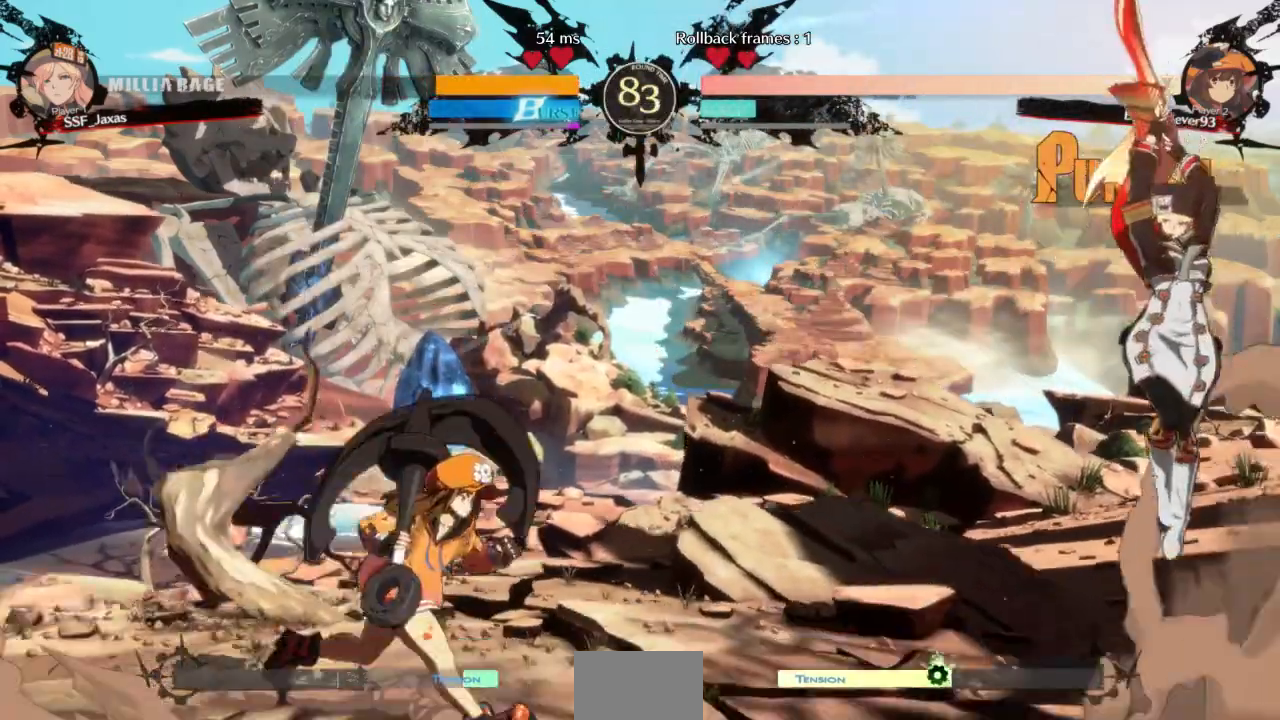
{"dt_ms": 500, "buttons": []}
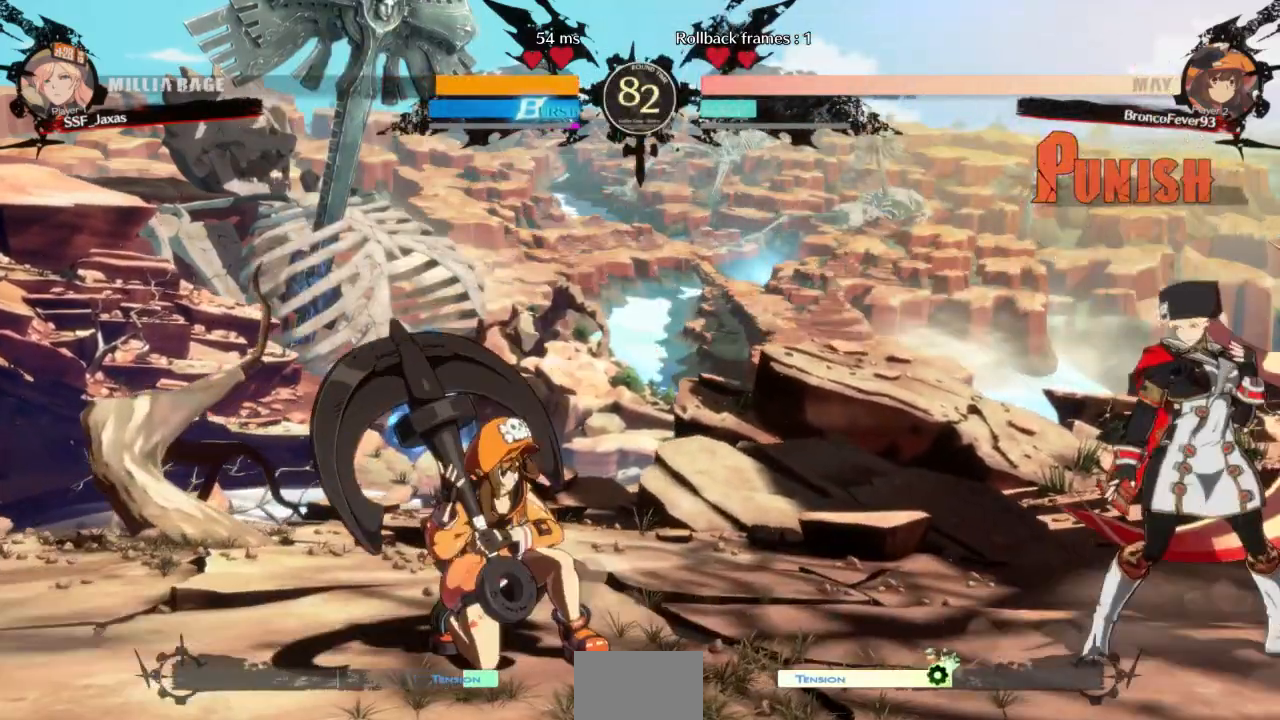
{"dt_ms": 500, "buttons": ["R2", "DPAD_DOWN"], "events": [[67, "L1", "down"], [233, "L1", "up"], [267, "DPAD_DOWN", "down"], [267, "TRIANGLE", "down"], [300, "SQUARE", "down"], [300, "TRIANGLE", "up"], [367, "SQUARE", "up"], [500, "R2", "down"]]}
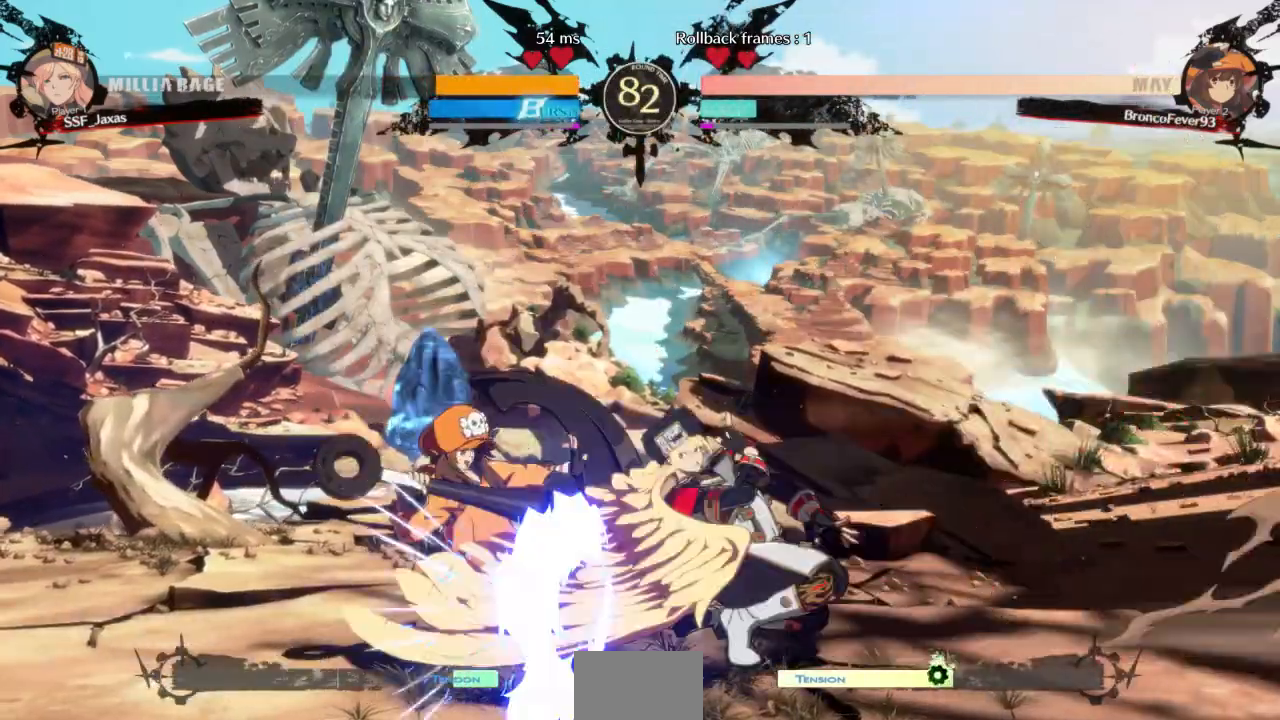
{"dt_ms": 500, "buttons": ["DPAD_DOWN"]}
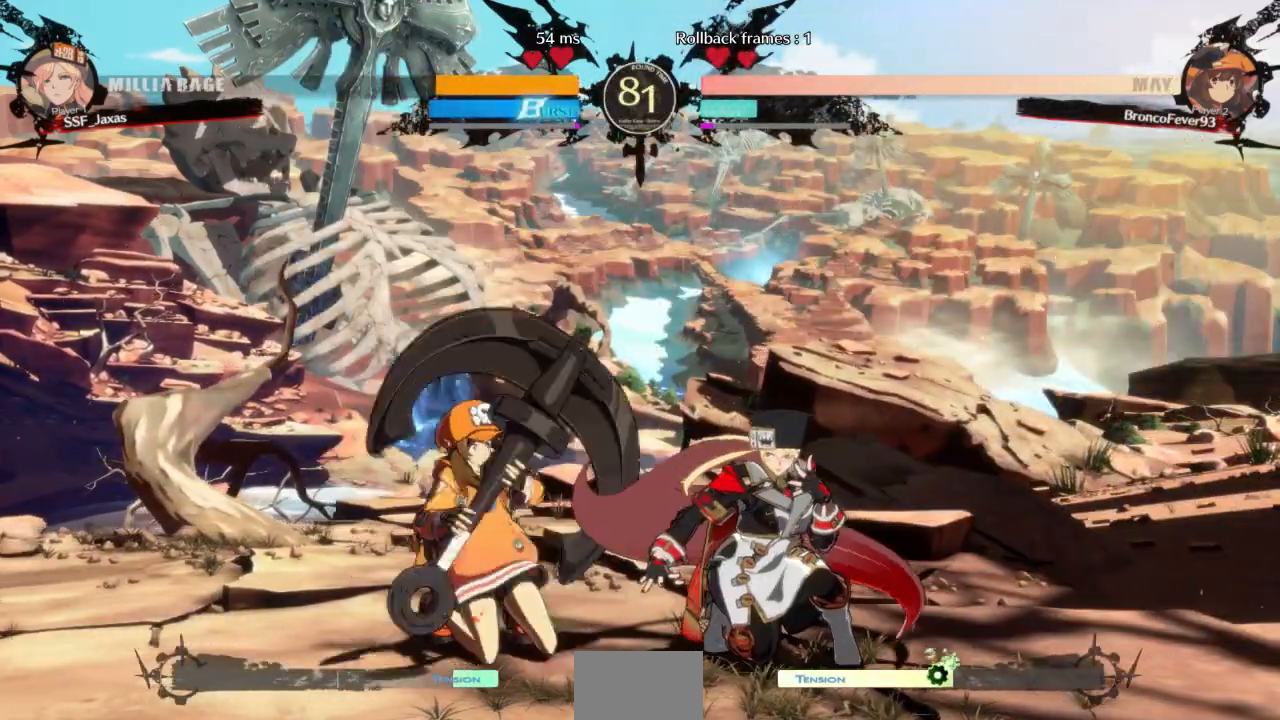
{"dt_ms": 500, "buttons": ["DPAD_DOWN"], "events": [[33, "DPAD_RIGHT", "down"], [400, "SQUARE", "down"], [467, "DPAD_RIGHT", "up"], [467, "SQUARE", "up"]]}